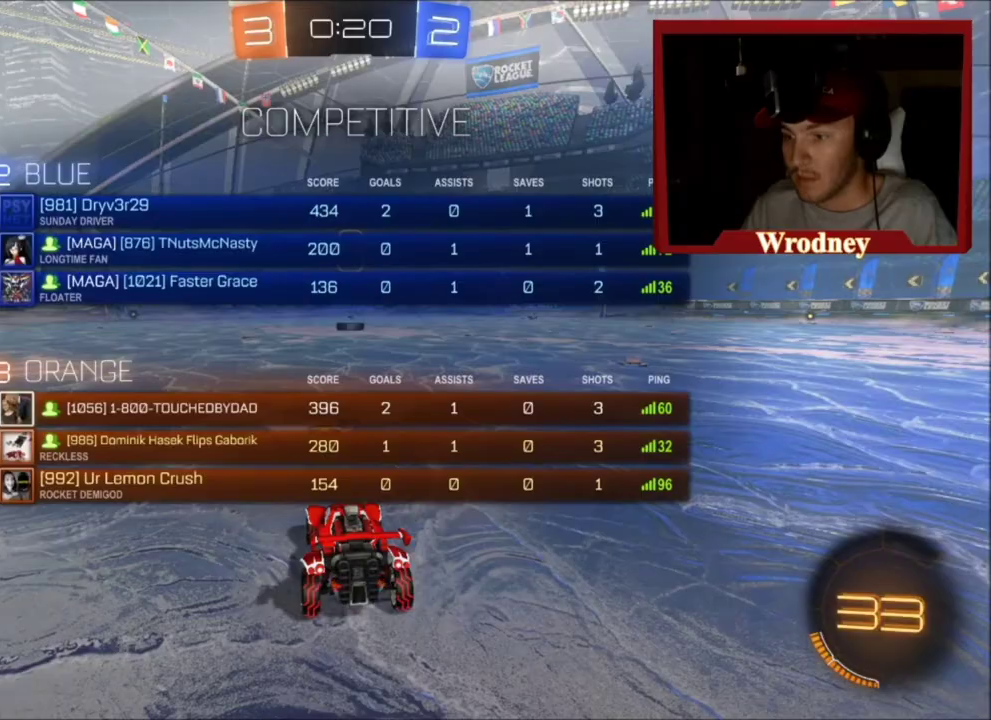
Gameplay with a controller (Xbox layout); each line is a JSON object with the inputs held at the frame after it. "events" lists button and stick changes between this image and that frame as [ms after this image, input, new state], when the widget could be followed in between.
{"buttons": ["R2", "L3"], "left_stick": "up-left", "right_stick": "center", "events": [[300, "left_stick", "up-left"]]}
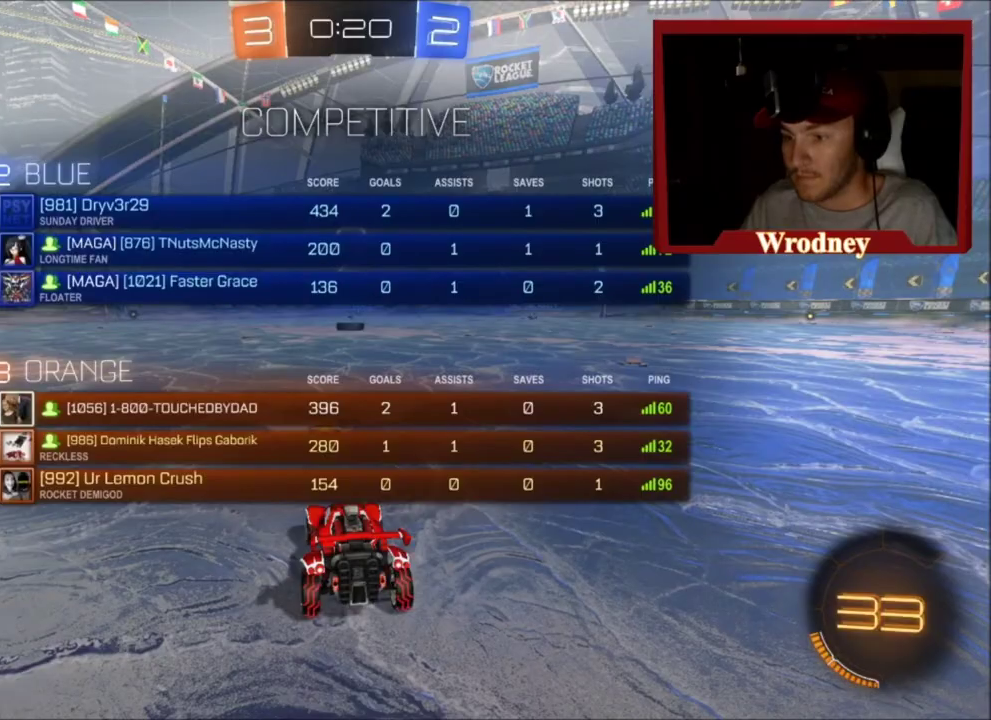
{"buttons": ["X", "R2", "L3"], "left_stick": "up-left", "right_stick": "center", "events": [[400, "X", "down"]]}
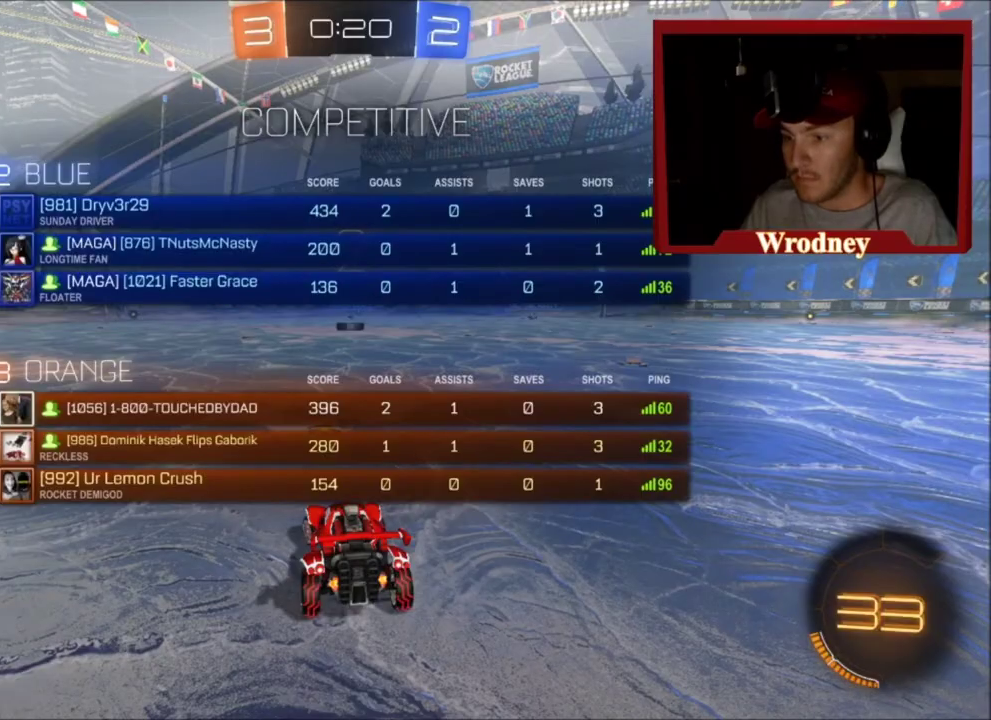
{"buttons": ["X", "R2", "L3"], "left_stick": "up-left", "right_stick": "center", "events": []}
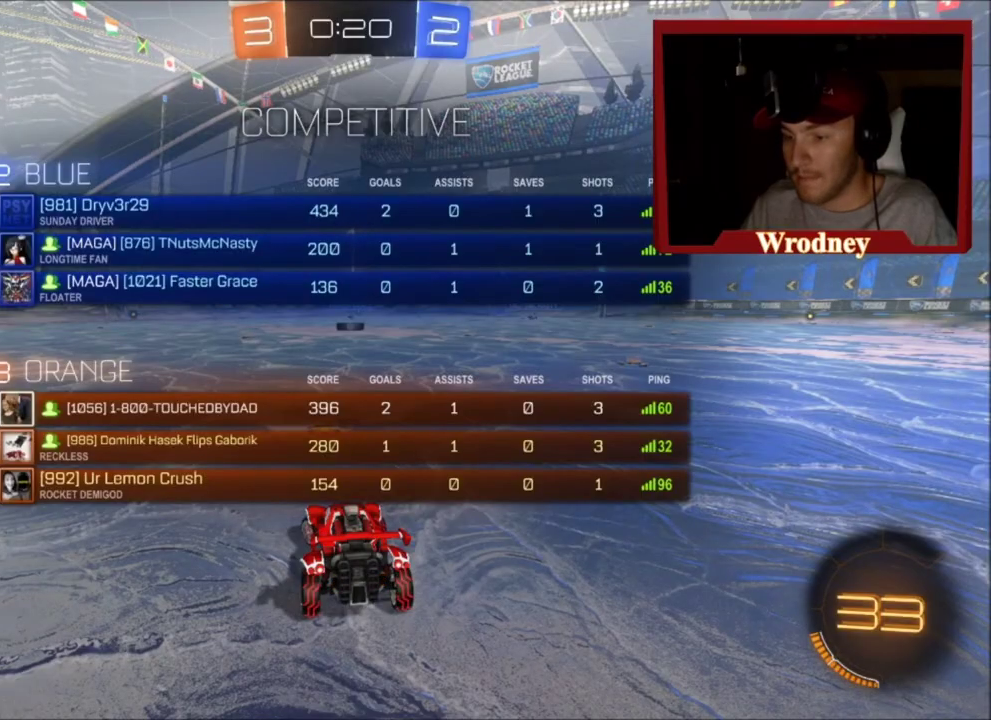
{"buttons": ["X", "R2"], "left_stick": "center", "right_stick": "center", "events": [[233, "L3", "up"], [400, "left_stick", "center"]]}
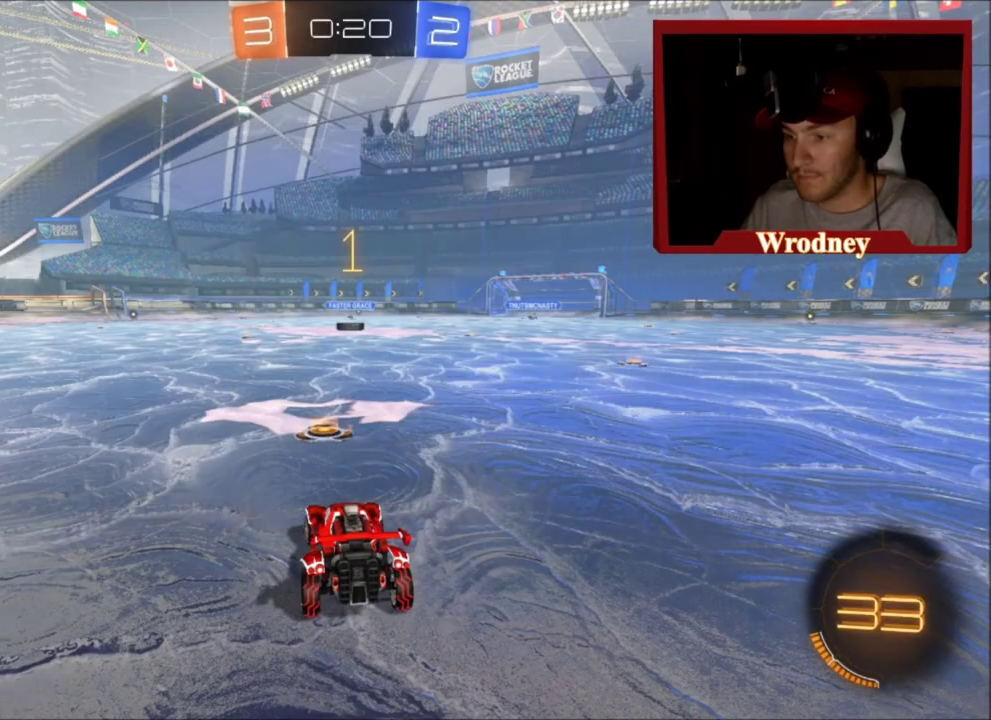
{"buttons": ["X", "R2"], "left_stick": "center", "right_stick": "center", "events": [[334, "left_stick", "right"], [434, "left_stick", "center"]]}
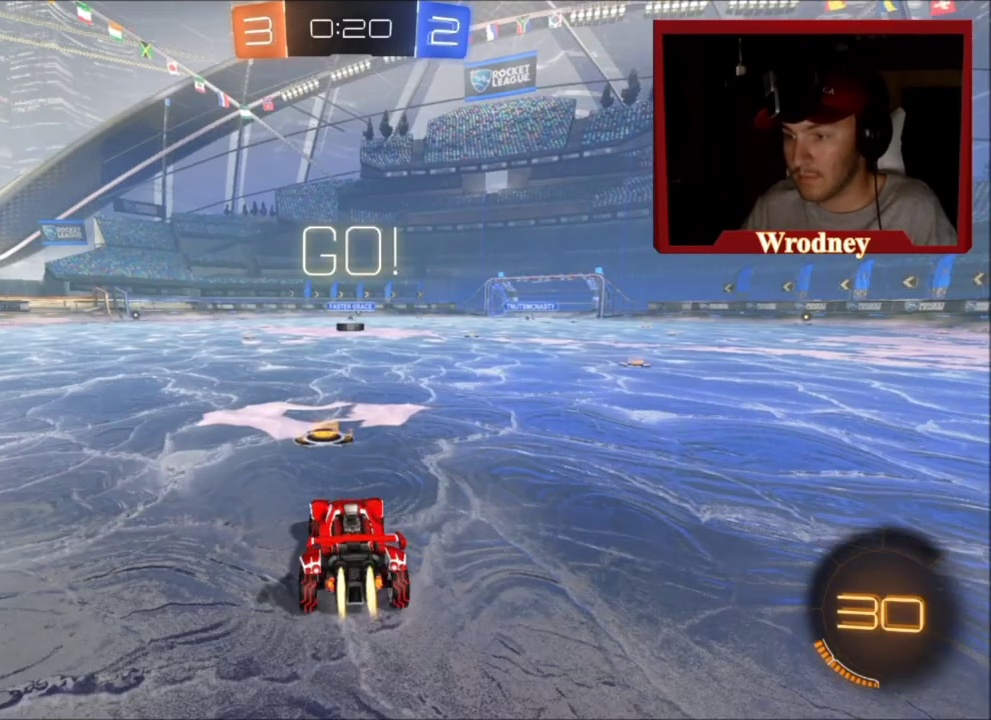
{"buttons": ["X", "Y", "R2"], "left_stick": "center", "right_stick": "center", "events": [[500, "Y", "down"]]}
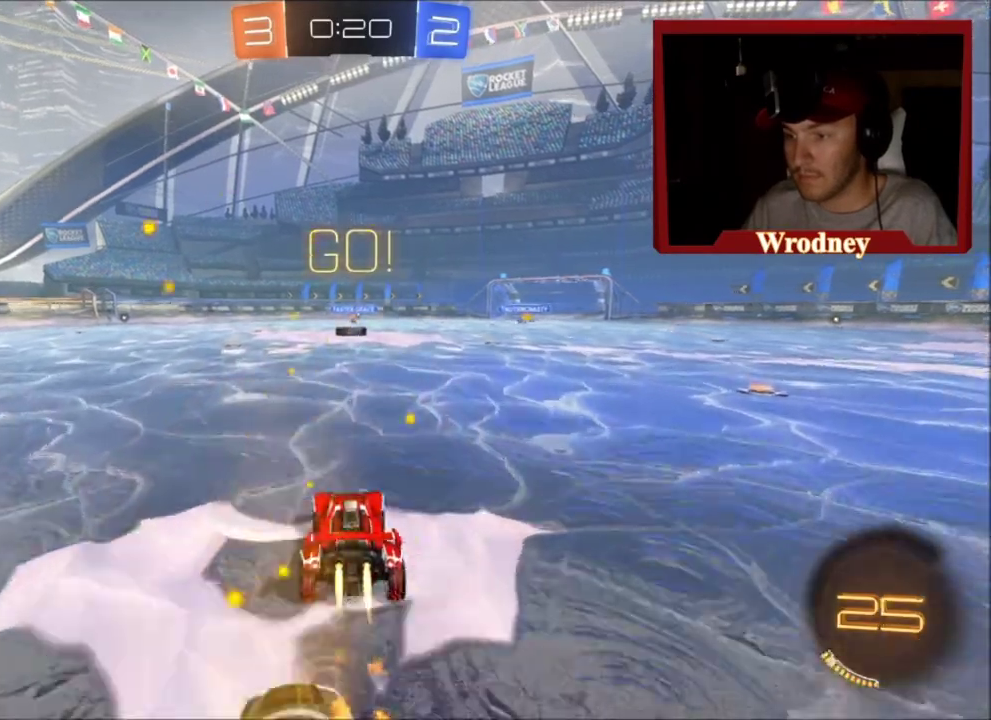
{"buttons": ["X", "R2", "L3"], "left_stick": "center", "right_stick": "center", "events": [[167, "Y", "up"], [301, "L3", "down"]]}
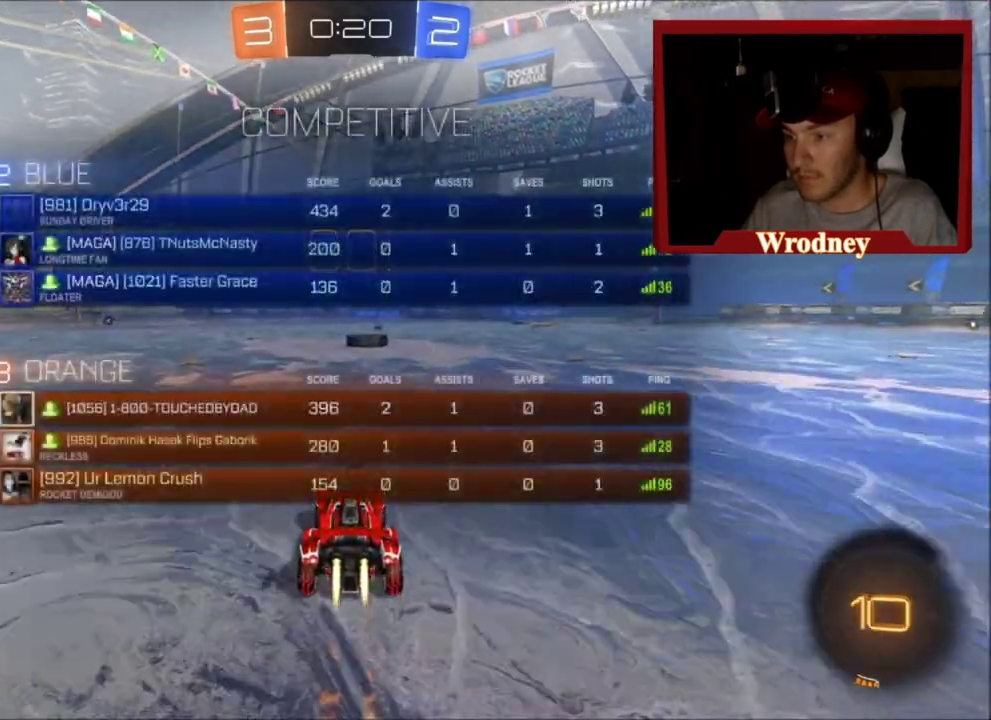
{"buttons": ["X", "R2"], "left_stick": "center", "right_stick": "center", "events": [[66, "L3", "up"], [300, "left_stick", "right"], [400, "left_stick", "center"]]}
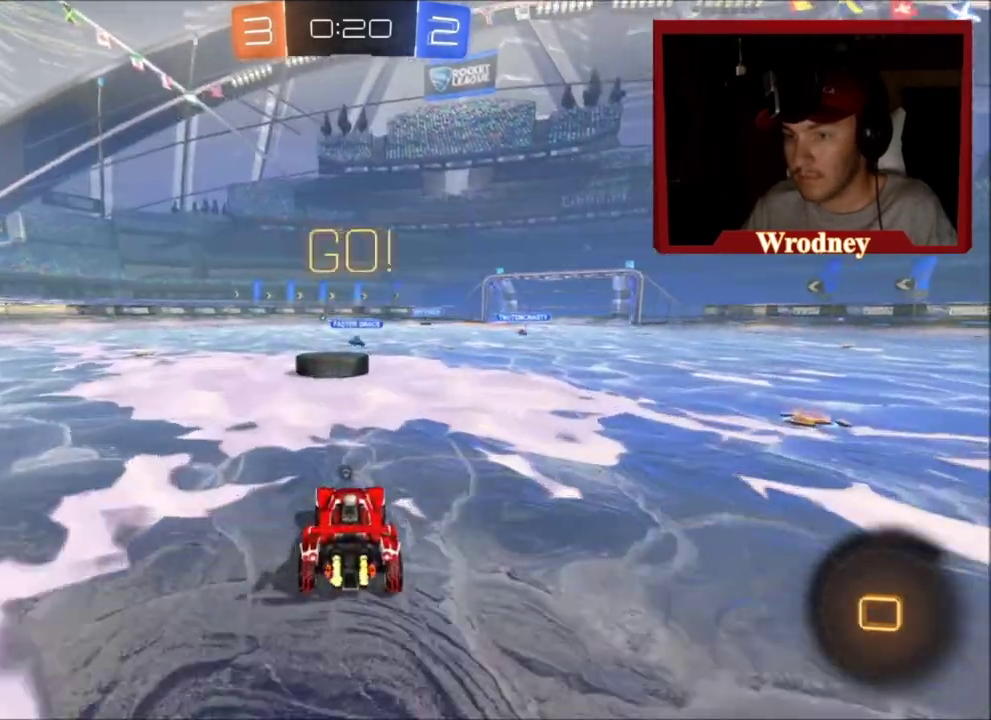
{"buttons": ["A", "L1", "R2", "L3"], "left_stick": "up", "right_stick": "center", "events": [[100, "left_stick", "left"], [234, "A", "down"], [234, "left_stick", "up"], [267, "L1", "down"], [267, "X", "up"], [300, "A", "up"], [367, "A", "down"], [434, "L3", "down"]]}
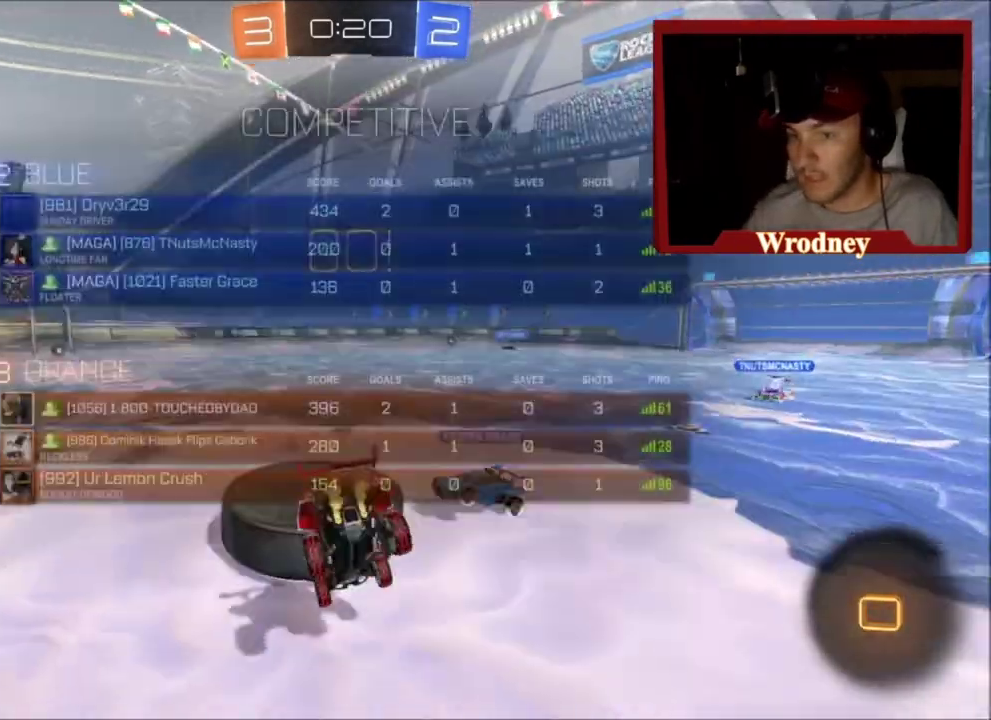
{"buttons": ["R2"], "left_stick": "up-left", "right_stick": "center", "events": [[133, "A", "up"], [167, "L3", "up"], [200, "Y", "down"], [300, "left_stick", "up-left"], [367, "Y", "up"], [500, "L1", "up"]]}
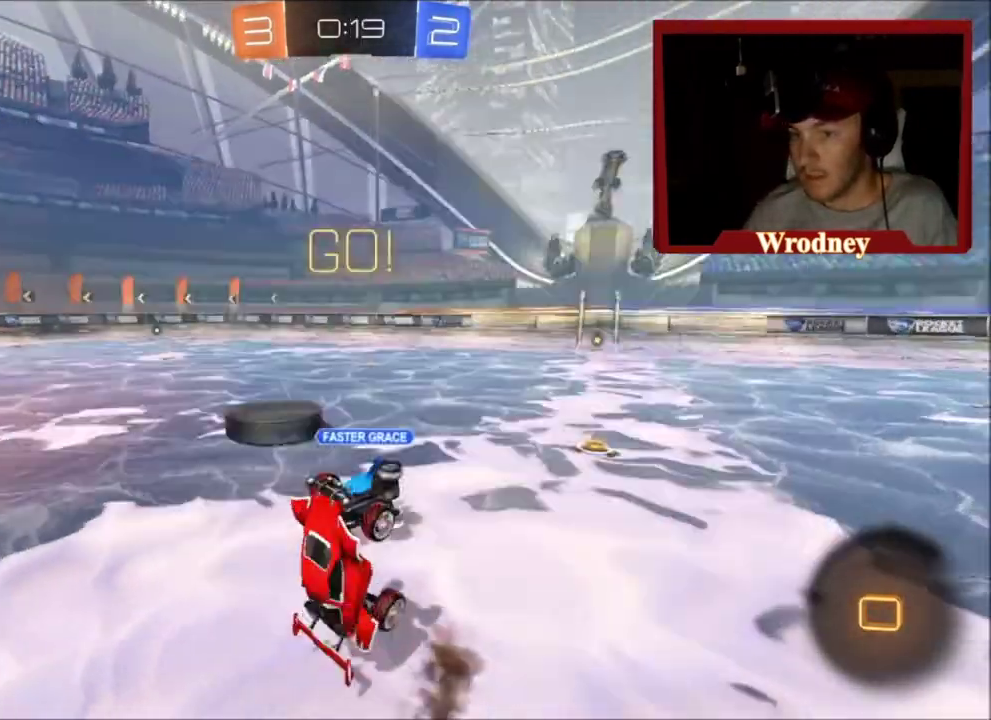
{"buttons": ["R2"], "left_stick": "left", "right_stick": "center", "events": [[134, "left_stick", "left"]]}
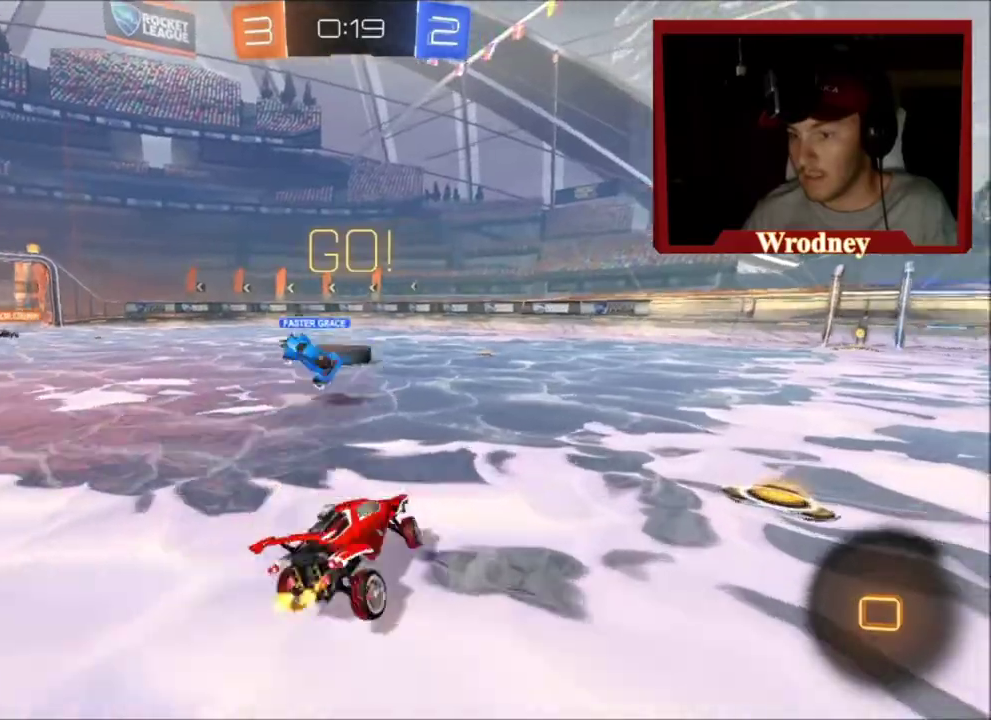
{"buttons": ["X", "L1", "R2"], "left_stick": "up-right", "right_stick": "center", "events": [[100, "left_stick", "up-left"], [267, "X", "down"], [367, "left_stick", "up"], [433, "left_stick", "up-right"], [500, "L1", "down"]]}
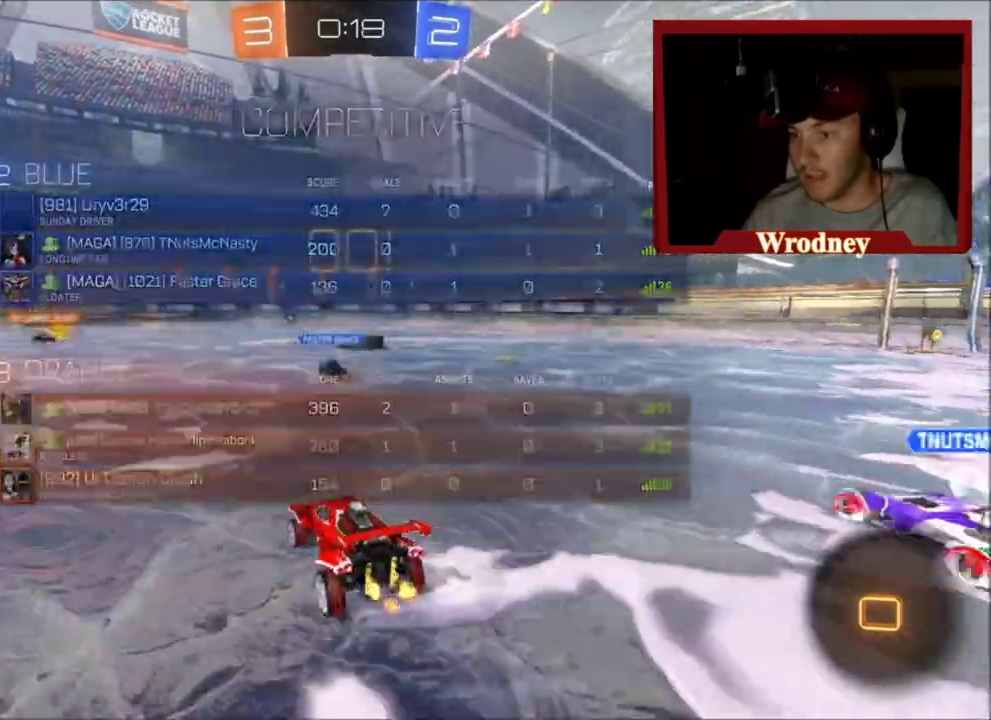
{"buttons": ["R2"], "left_stick": "up", "right_stick": "center", "events": [[100, "A", "down"], [100, "left_stick", "up"], [167, "X", "up"], [200, "A", "up"], [267, "A", "down"], [434, "A", "up"], [434, "L1", "up"]]}
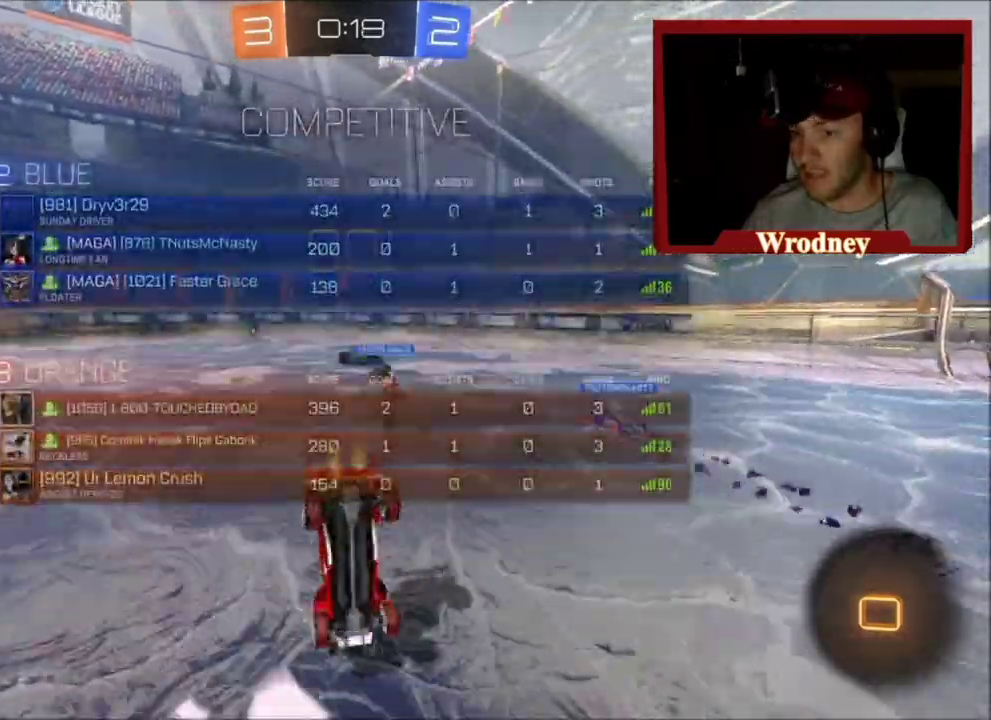
{"buttons": ["R2"], "left_stick": "center", "right_stick": "center", "events": [[433, "left_stick", "center"]]}
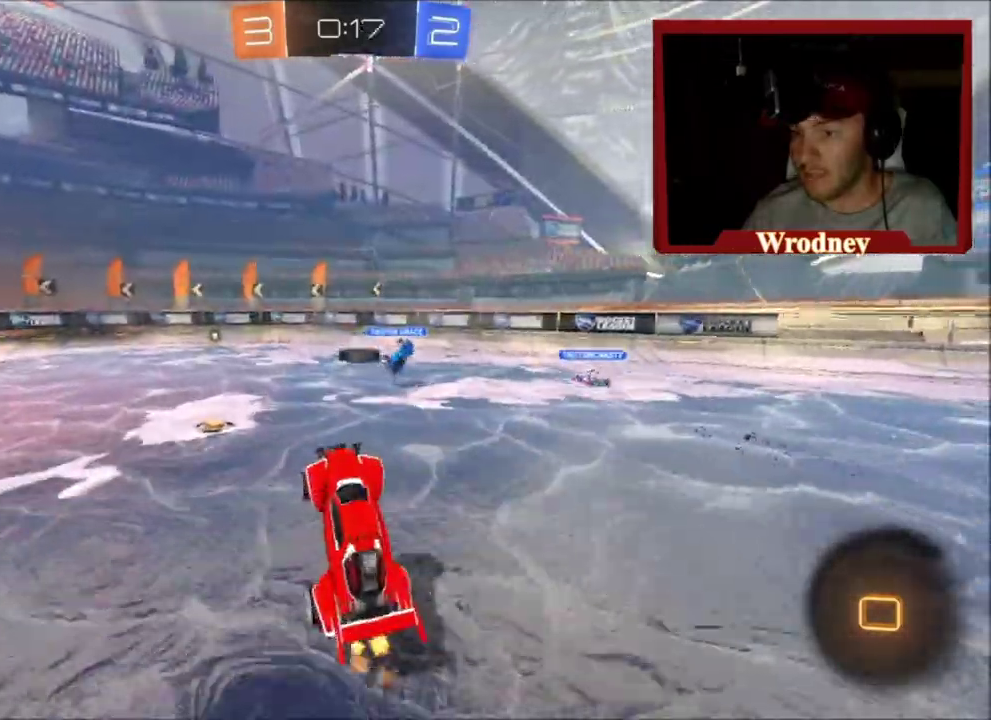
{"buttons": ["X", "Y", "R2"], "left_stick": "up-left", "right_stick": "center", "events": [[267, "left_stick", "up-left"], [401, "Y", "down"], [501, "X", "down"]]}
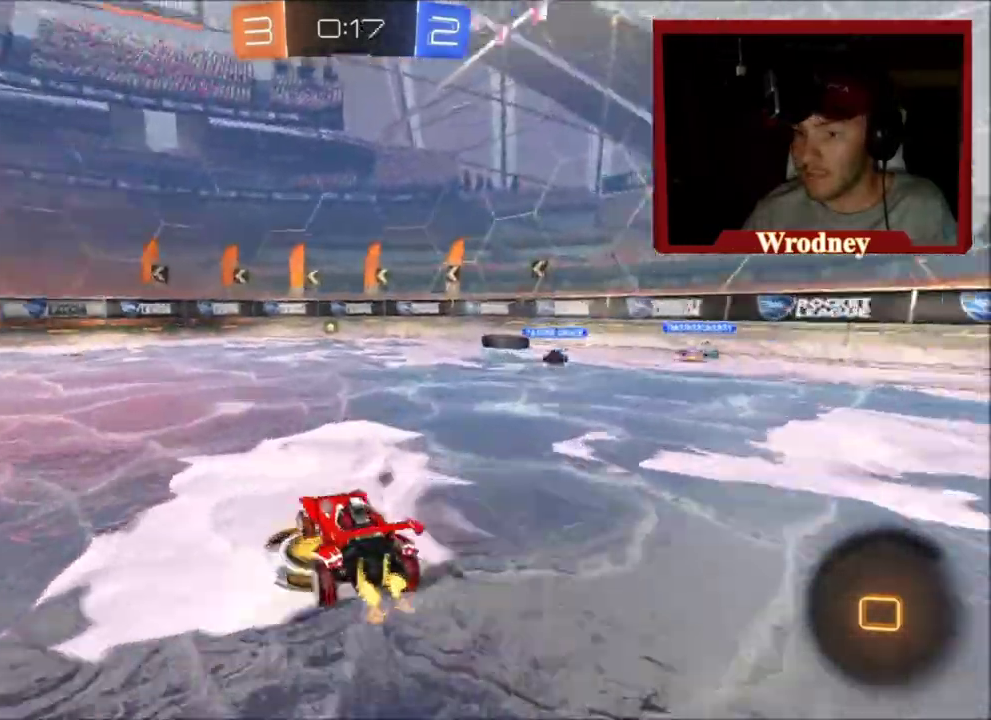
{"buttons": ["X", "R2"], "left_stick": "up-left", "right_stick": "center", "events": [[66, "Y", "up"], [200, "Y", "down"], [200, "left_stick", "center"], [333, "Y", "up"], [500, "left_stick", "up-left"]]}
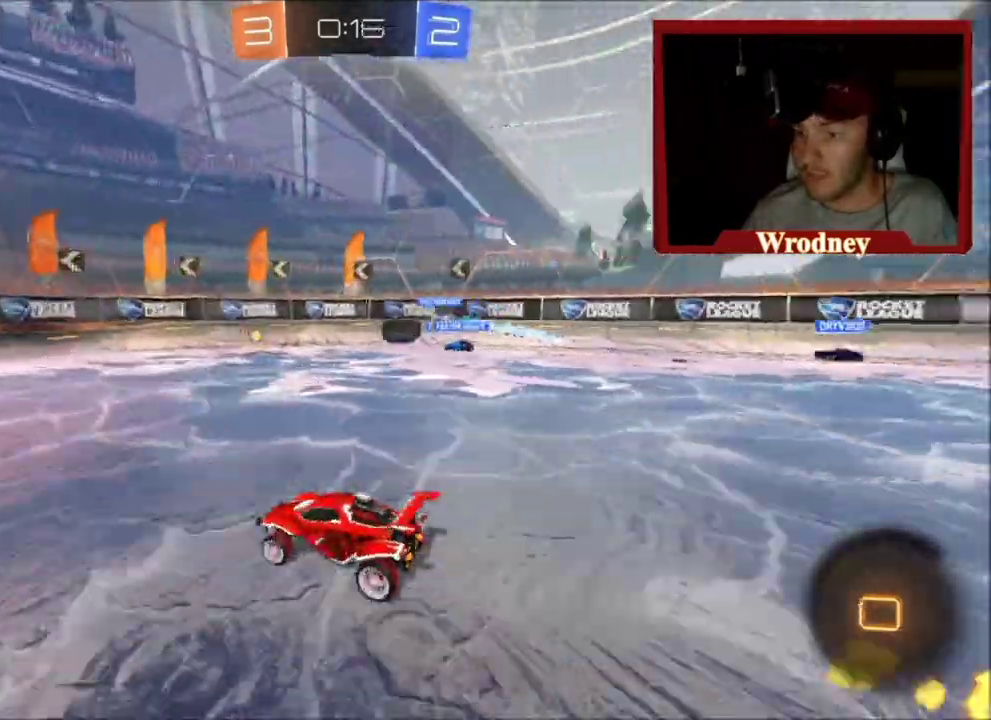
{"buttons": ["X", "R2"], "left_stick": "up-left", "right_stick": "center", "events": [[134, "left_stick", "center"], [467, "left_stick", "up-left"]]}
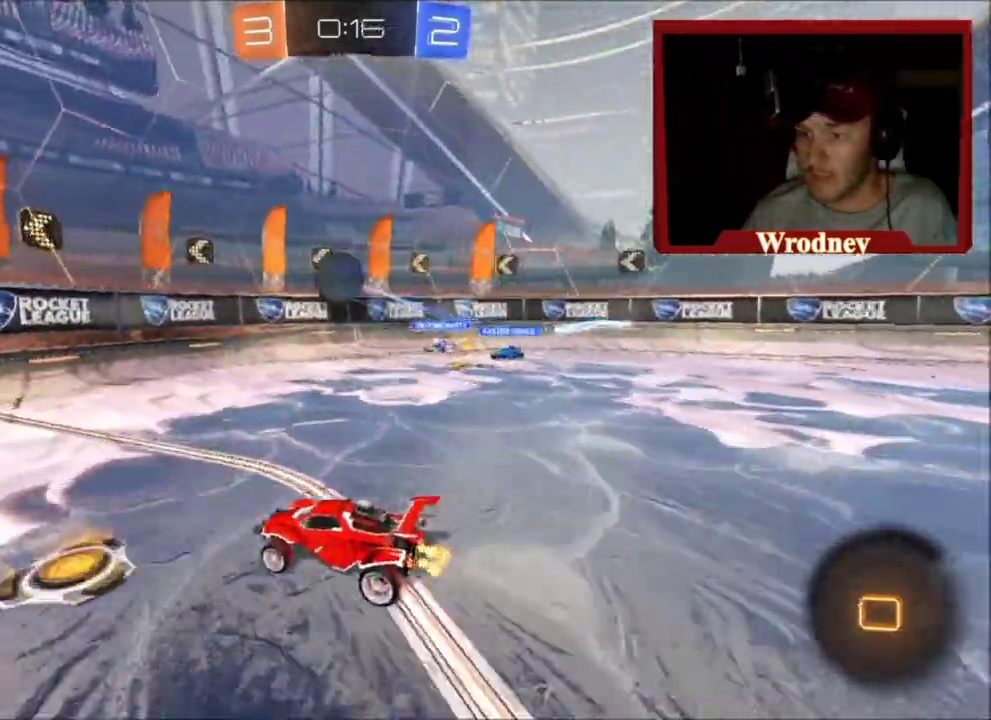
{"buttons": ["X", "R2"], "left_stick": "up-left", "right_stick": "center", "events": [[33, "X", "up"], [100, "left_stick", "center"], [133, "X", "down"], [233, "left_stick", "up-left"], [433, "left_stick", "center"], [500, "left_stick", "up-left"]]}
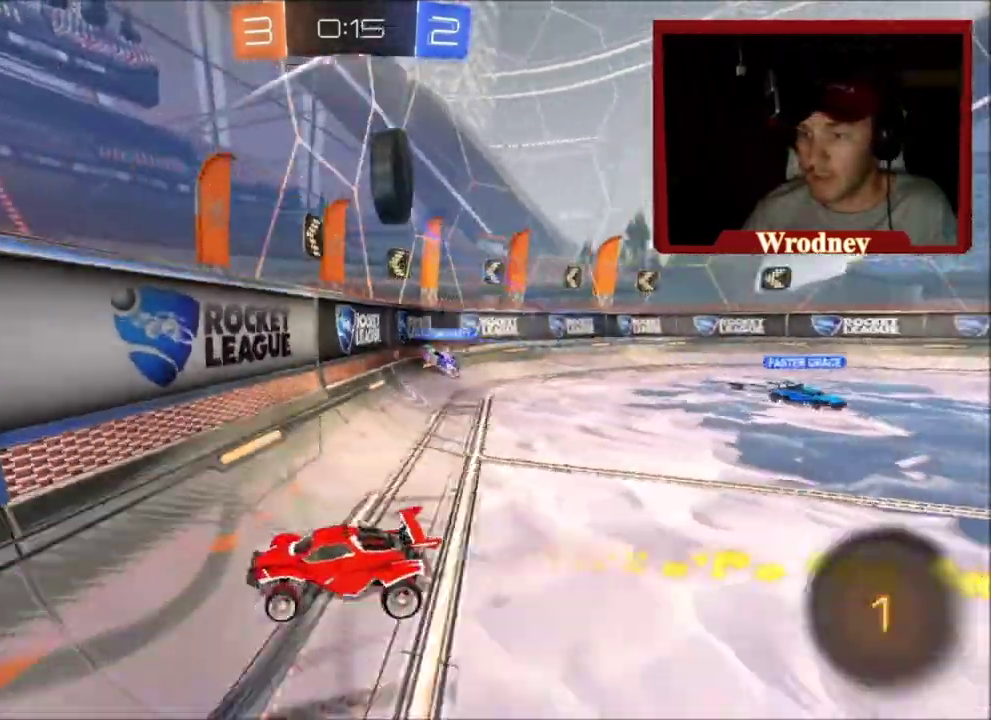
{"buttons": ["R2", "L3"], "left_stick": "right", "right_stick": "center", "events": [[267, "left_stick", "center"], [401, "left_stick", "right"], [467, "L3", "down"], [467, "X", "up"]]}
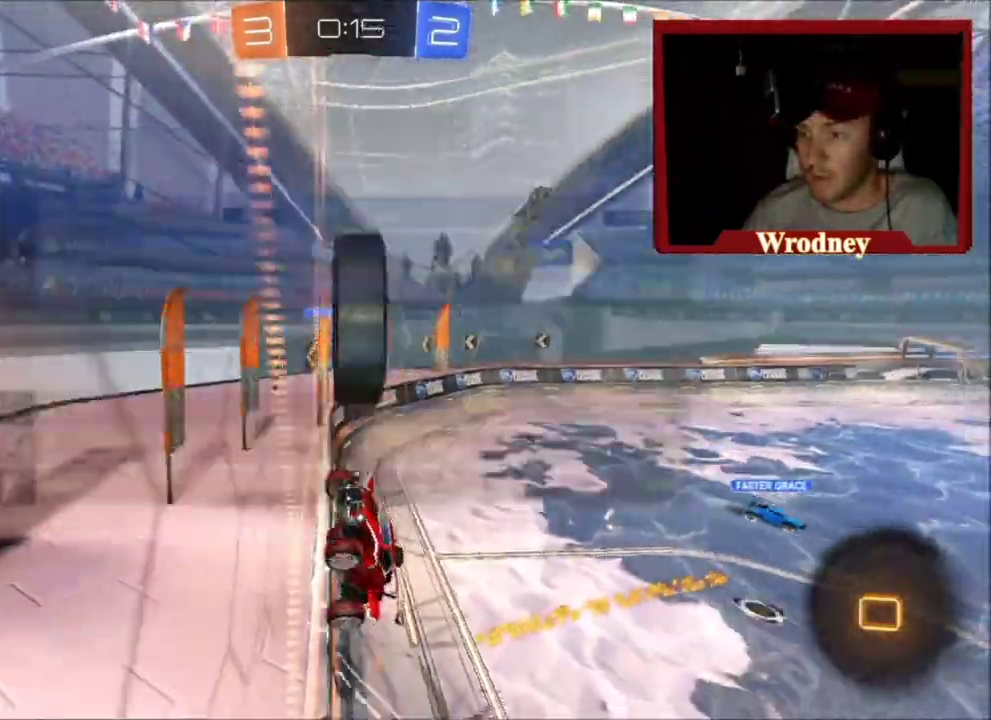
{"buttons": ["L2", "R2"], "left_stick": "right", "right_stick": "center", "events": [[33, "L2", "down"], [300, "L3", "up"], [333, "L2", "up"], [400, "L2", "down"]]}
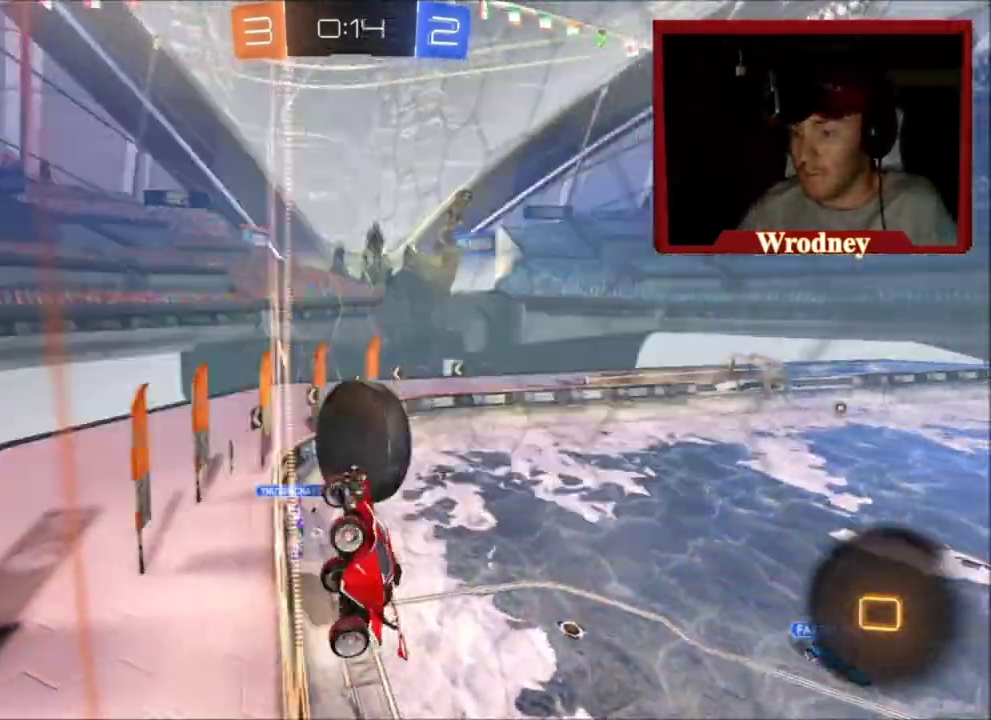
{"buttons": ["R2"], "left_stick": "right", "right_stick": "center", "events": [[67, "L2", "up"], [267, "B", "down"], [434, "B", "up"]]}
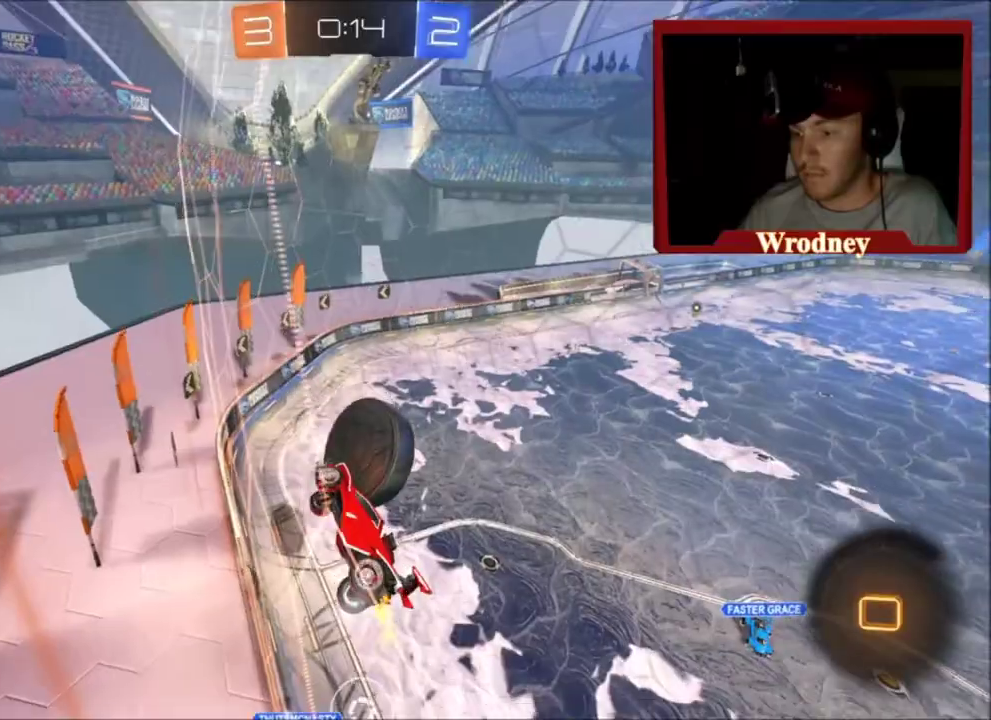
{"buttons": ["R2"], "left_stick": "right", "right_stick": "center", "events": [[300, "L2", "down"], [433, "L2", "up"]]}